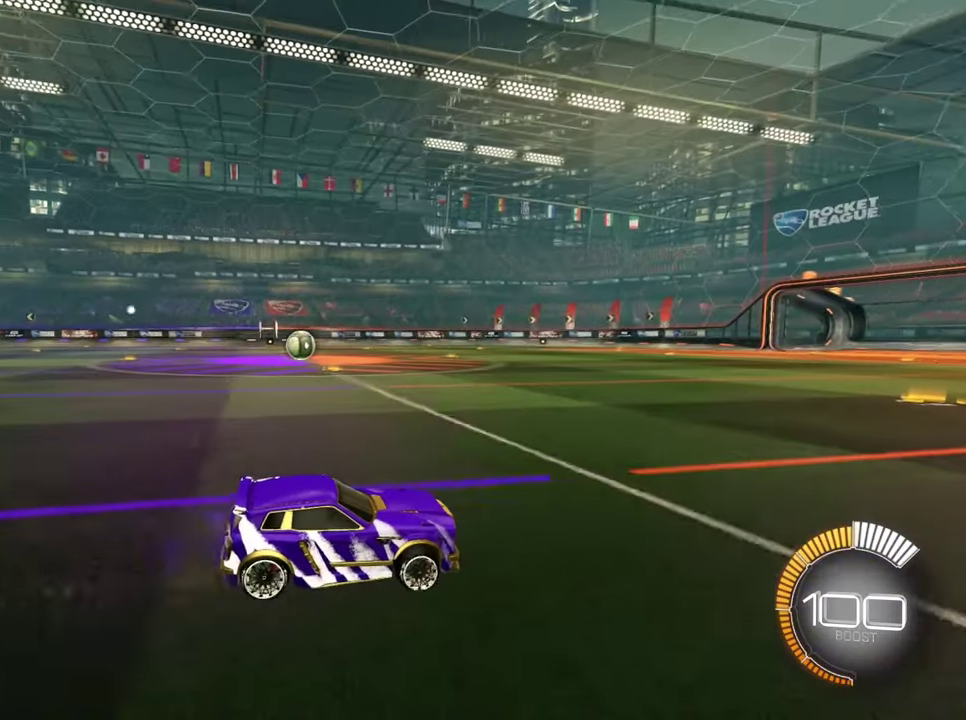
Gameplay with a controller (PlayStation layout); each line is a JSON object with the inputs held at the frame after it (dt_ms = milliseconds from this image to that frame). "events" lists button and stick changes between this image and that frame as [ms after this image, input, new state], when the widget could be followed in between. Not read: L1 R1 R3 right_stick.
{"dt_ms": 600, "buttons": [], "left_stick": "down", "events": [[33, "left_stick", "down-right"], [166, "R2", "up"], [300, "left_stick", "down"]]}
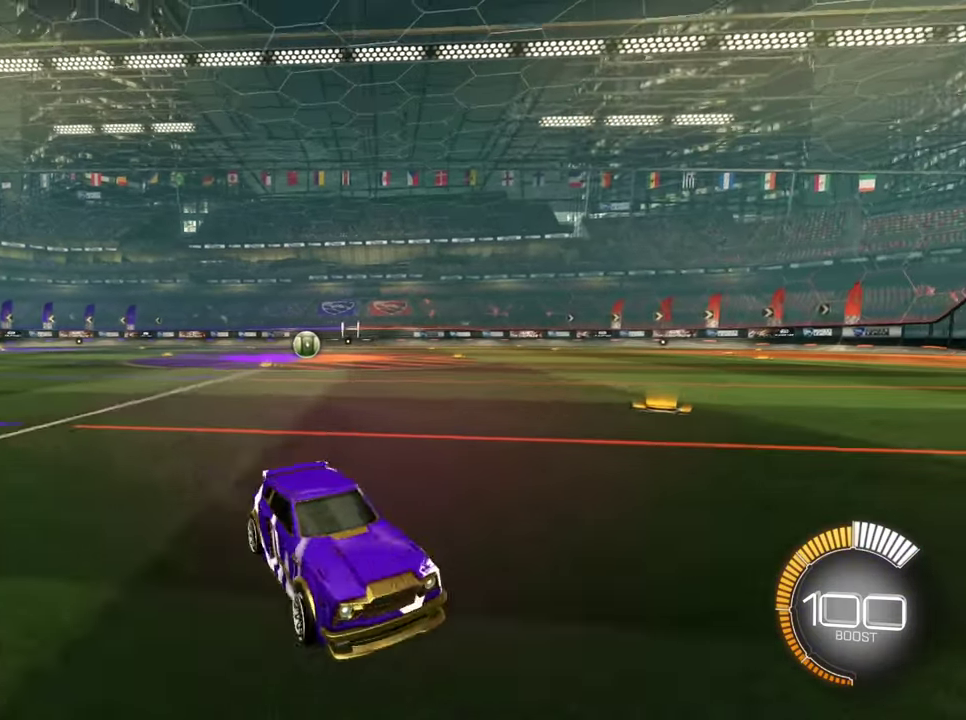
{"dt_ms": 400, "buttons": [], "left_stick": "left", "events": [[200, "left_stick", "down-left"], [300, "left_stick", "left"]]}
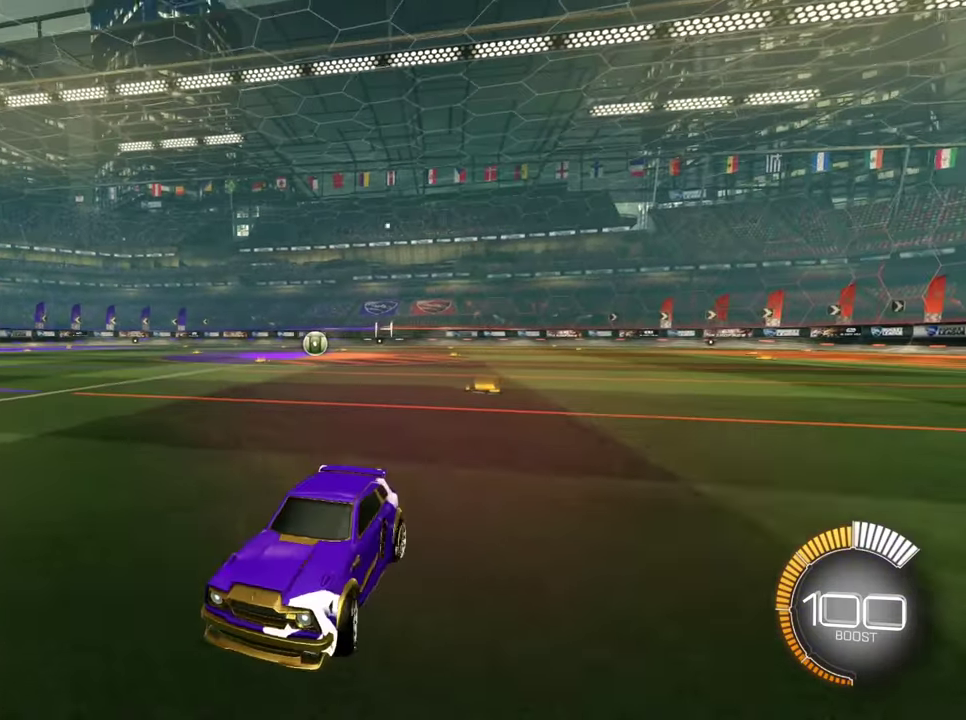
{"dt_ms": 300, "buttons": ["L2"], "left_stick": "up-right", "events": [[133, "left_stick", "up-left"], [233, "left_stick", "up"], [300, "L2", "down"], [300, "left_stick", "up-right"]]}
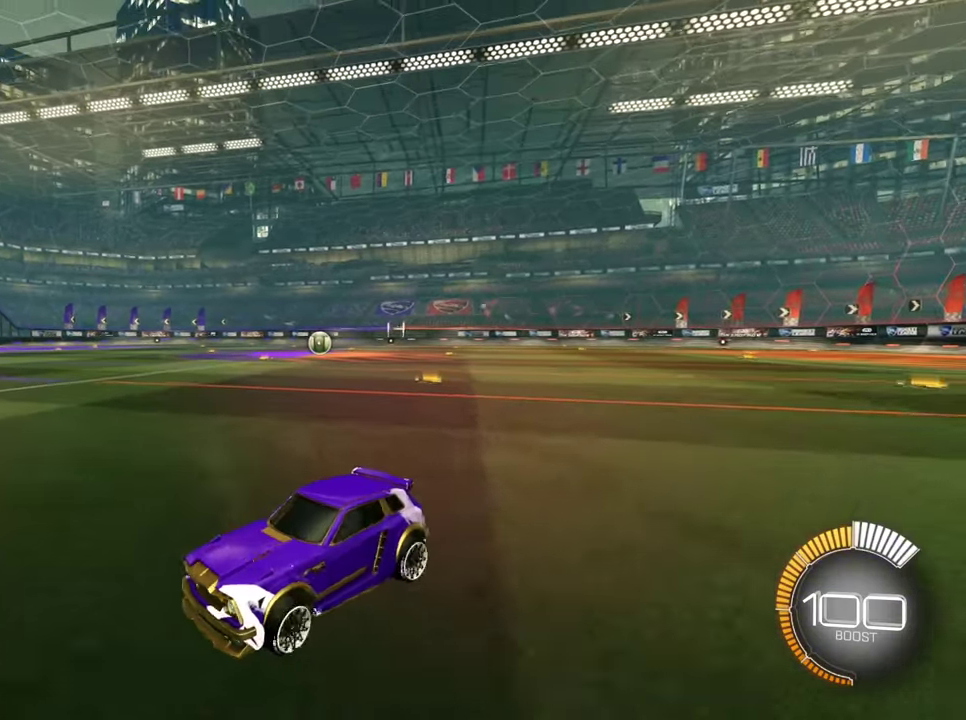
{"dt_ms": 500, "buttons": ["R2"], "left_stick": "right", "events": [[166, "L2", "up"], [166, "left_stick", "right"], [233, "R2", "down"]]}
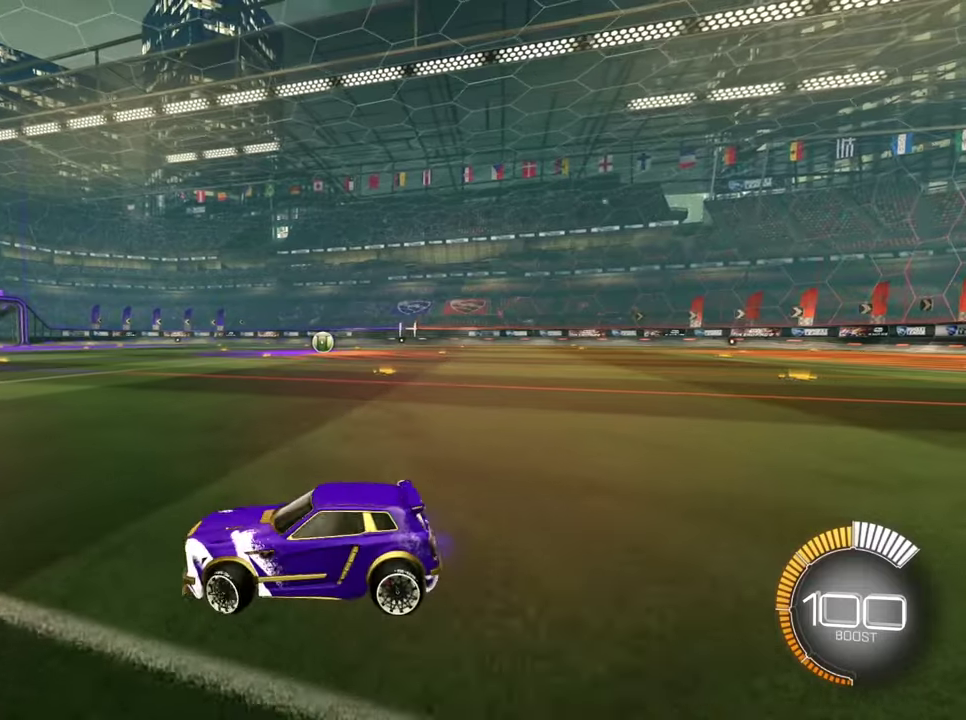
{"dt_ms": 600, "buttons": ["R2"], "left_stick": "center", "events": [[533, "left_stick", "center"]]}
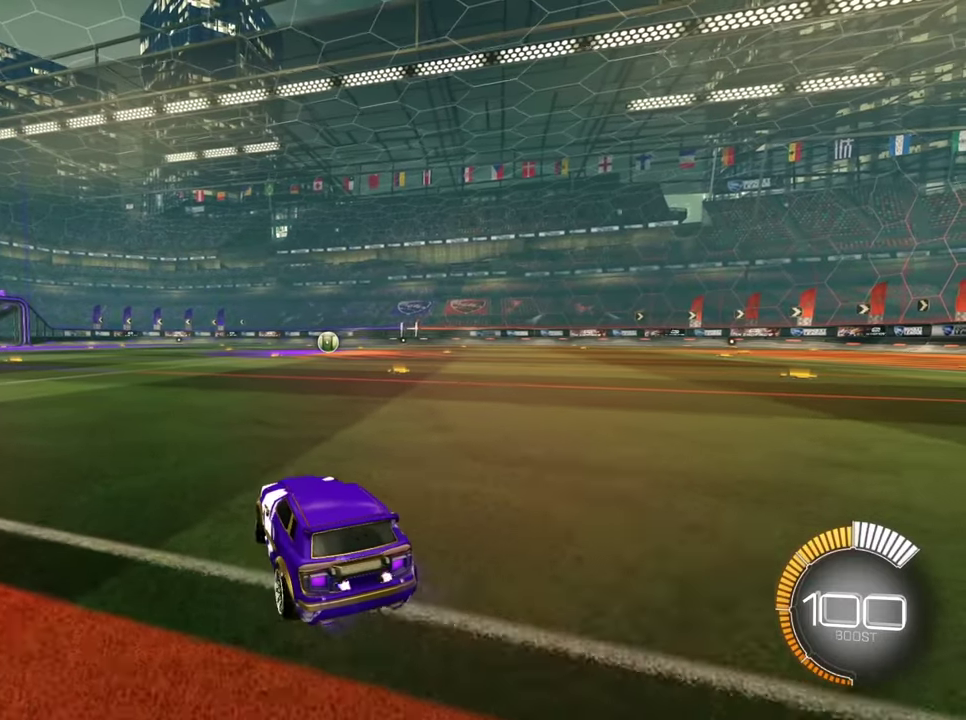
{"dt_ms": 800, "buttons": [], "left_stick": "center", "events": [[100, "R2", "up"], [433, "left_stick", "down-right"], [533, "left_stick", "center"], [600, "CROSS", "down"], [600, "left_stick", "down"], [800, "CROSS", "up"], [800, "left_stick", "center"]]}
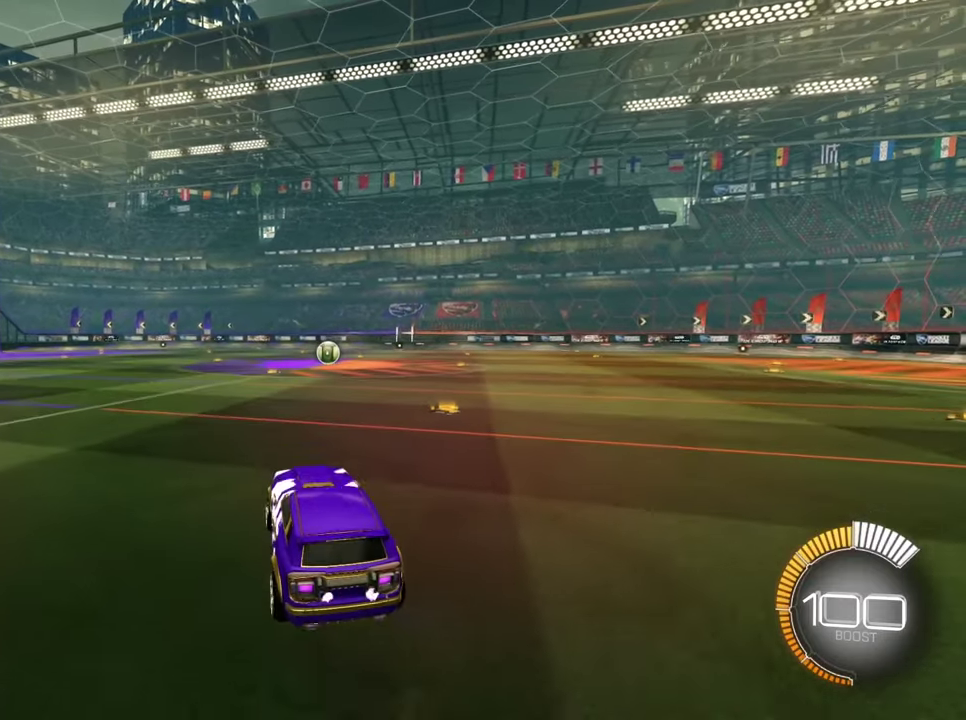
{"dt_ms": 300, "buttons": ["CROSS"], "left_stick": "up-left", "events": [[233, "left_stick", "up-left"], [300, "CROSS", "down"]]}
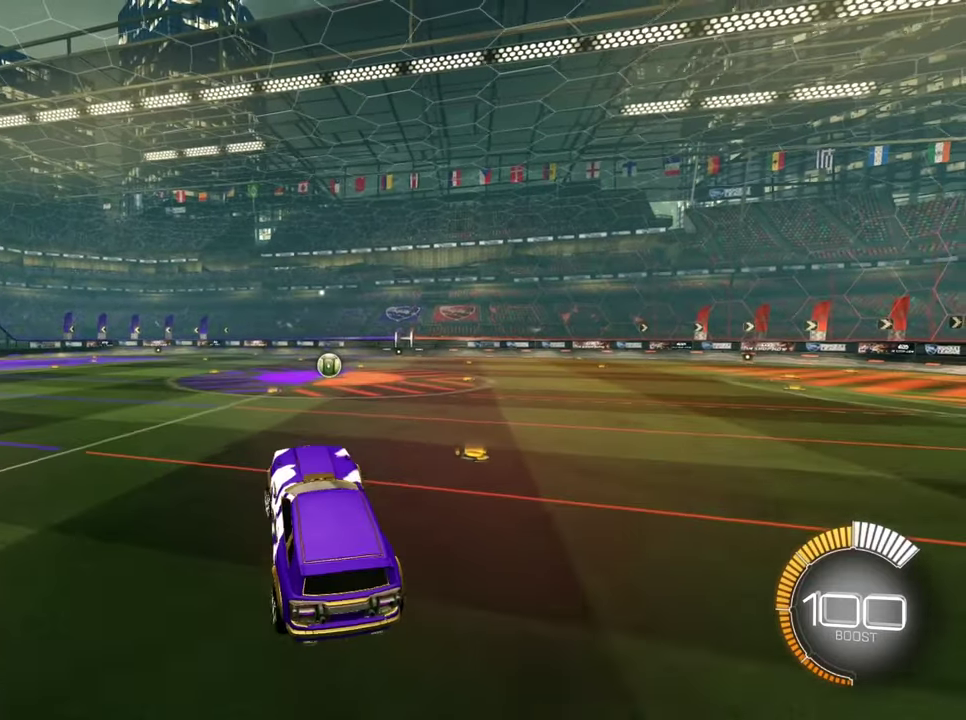
{"dt_ms": 500, "buttons": ["CROSS"], "left_stick": "up-left", "events": []}
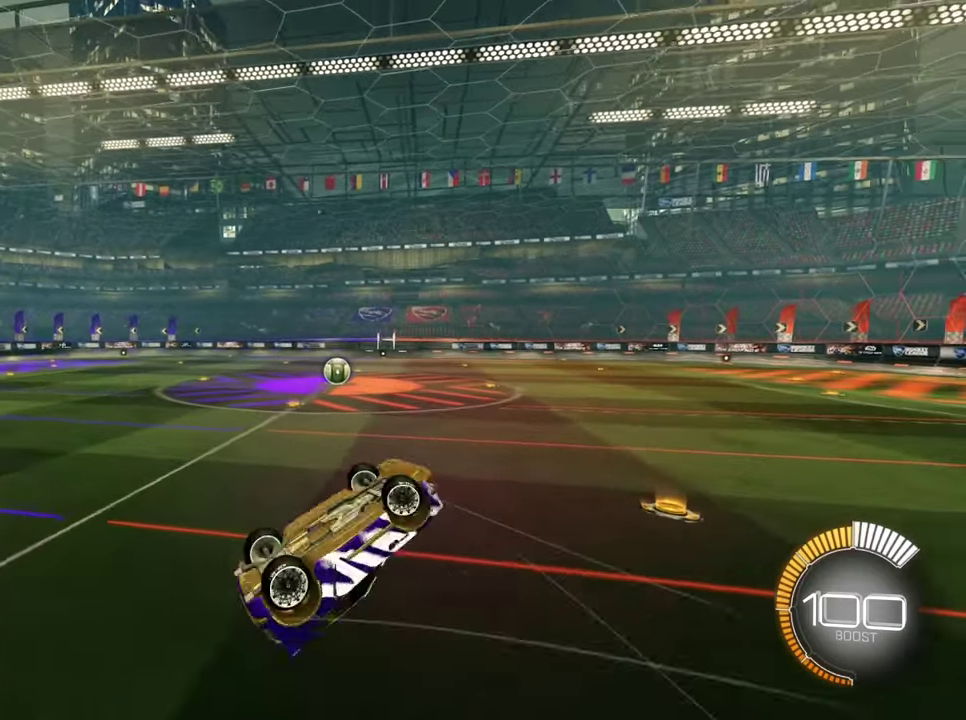
{"dt_ms": 700, "buttons": [], "left_stick": "up-right", "events": [[367, "left_stick", "center"], [400, "CROSS", "up"], [600, "left_stick", "up-right"]]}
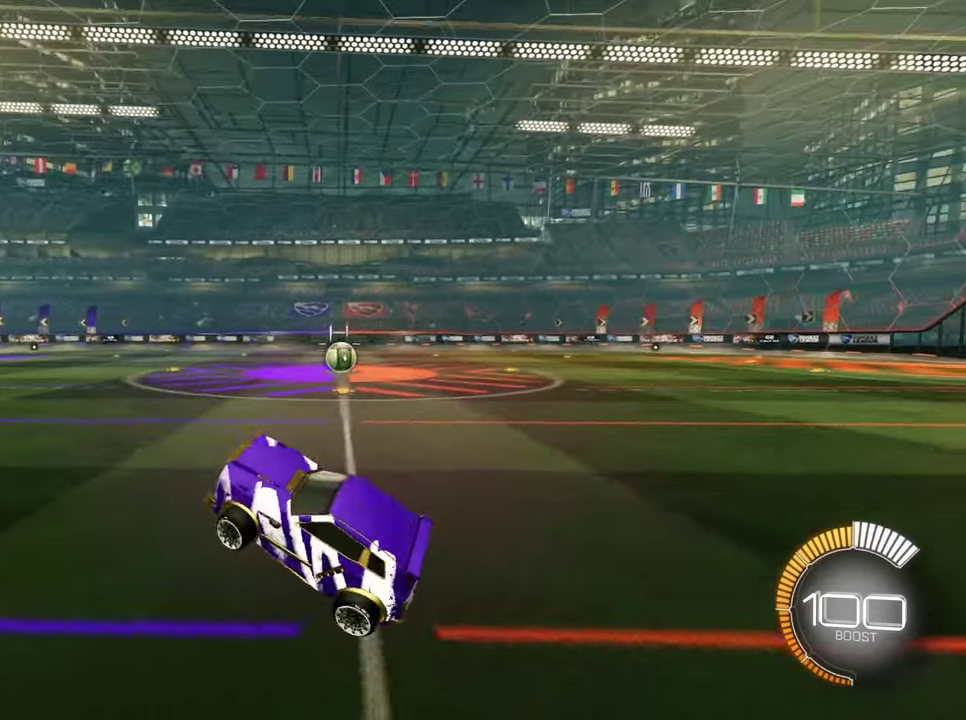
{"dt_ms": 300, "buttons": [], "left_stick": "up-right", "events": []}
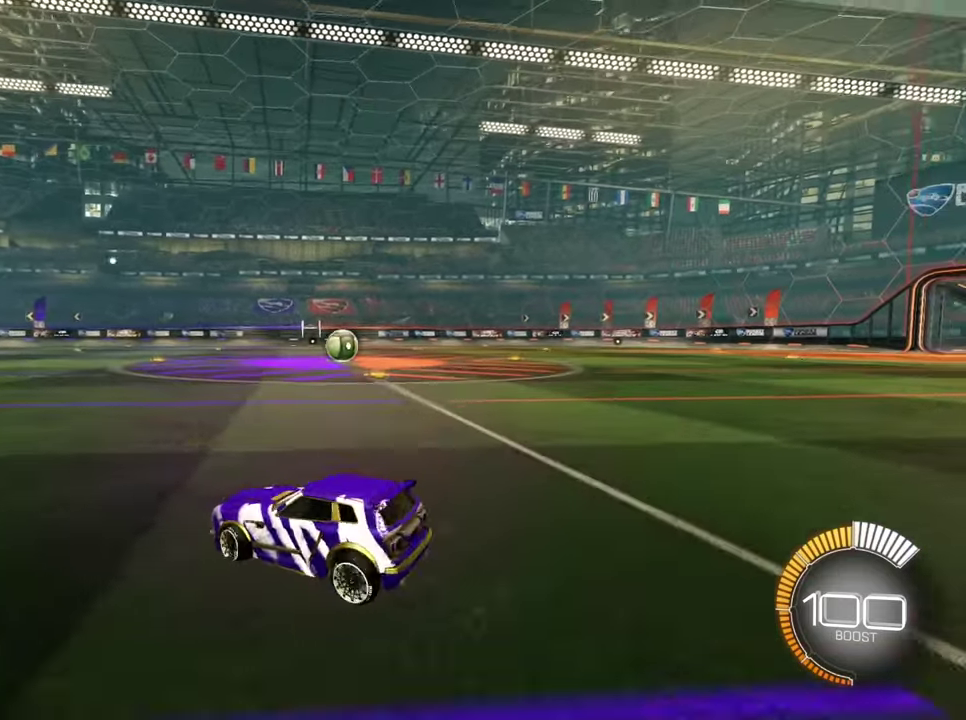
{"dt_ms": 500, "buttons": ["CROSS"], "left_stick": "up-right", "events": [[33, "CROSS", "down"], [167, "CROSS", "up"], [267, "CROSS", "down"]]}
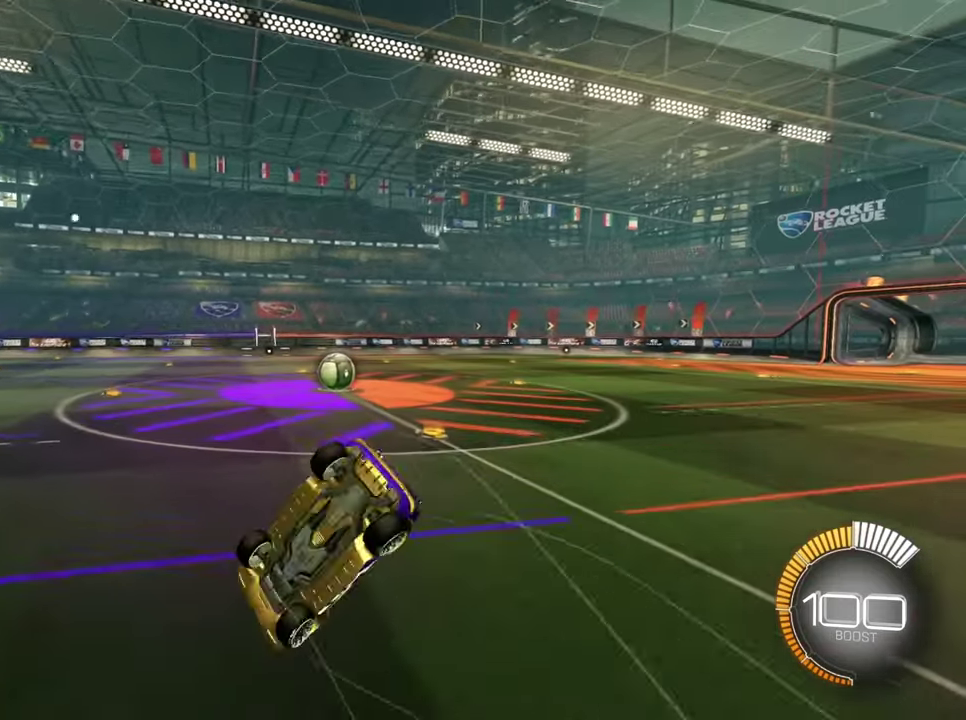
{"dt_ms": 500, "buttons": [], "left_stick": "center", "events": [[467, "CROSS", "up"], [500, "left_stick", "center"]]}
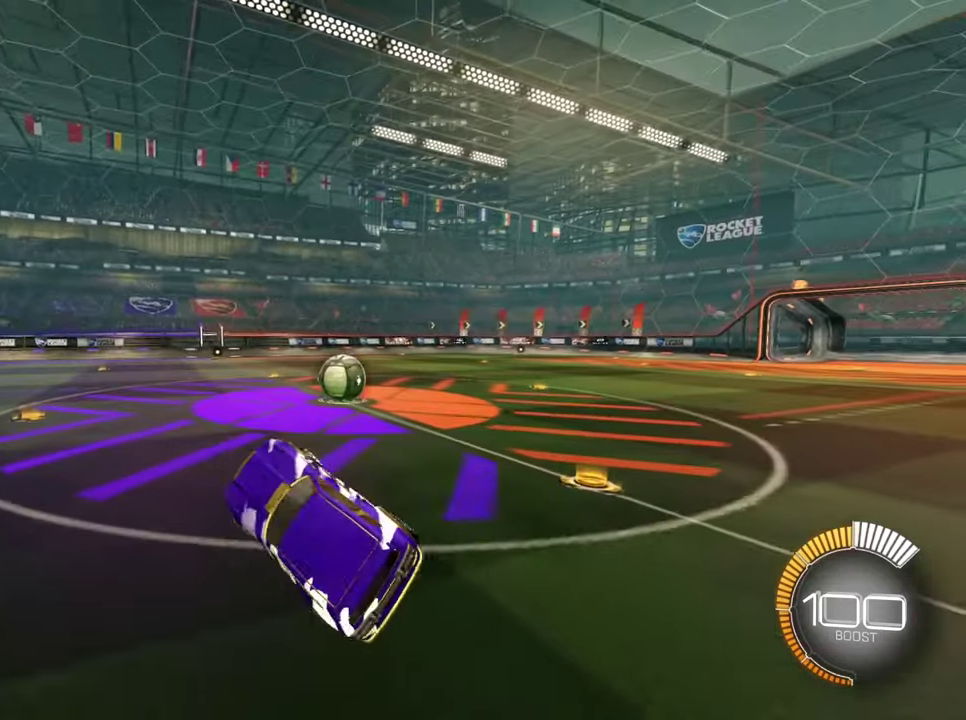
{"dt_ms": 600, "buttons": ["CROSS"], "left_stick": "up", "events": [[300, "left_stick", "up"], [567, "CROSS", "down"]]}
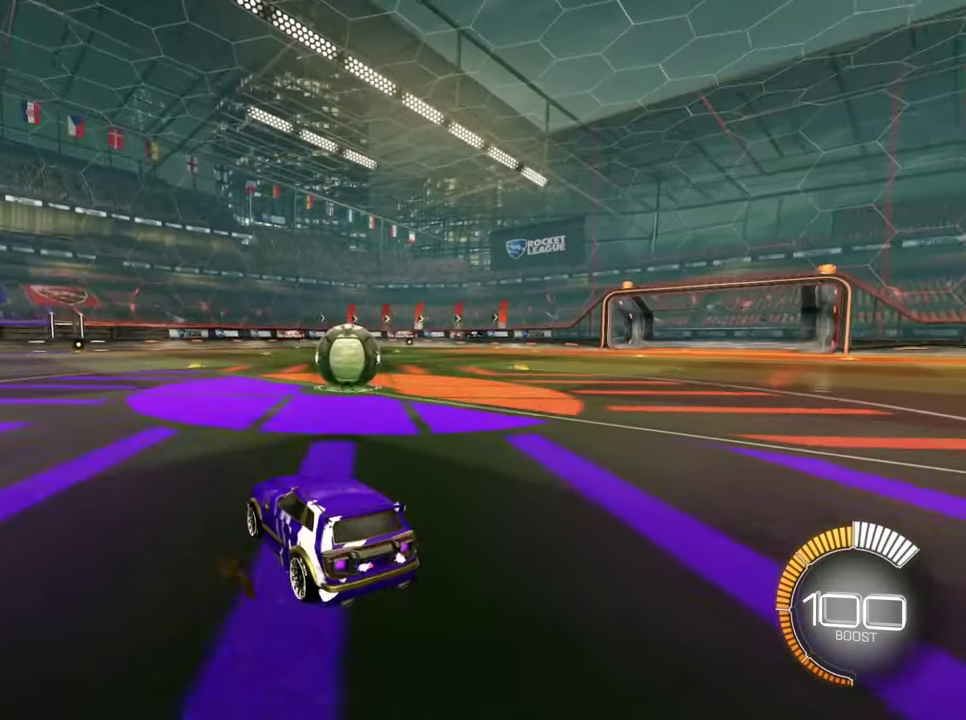
{"dt_ms": 400, "buttons": ["CROSS"], "left_stick": "up", "events": [[100, "CROSS", "up"], [200, "CROSS", "down"]]}
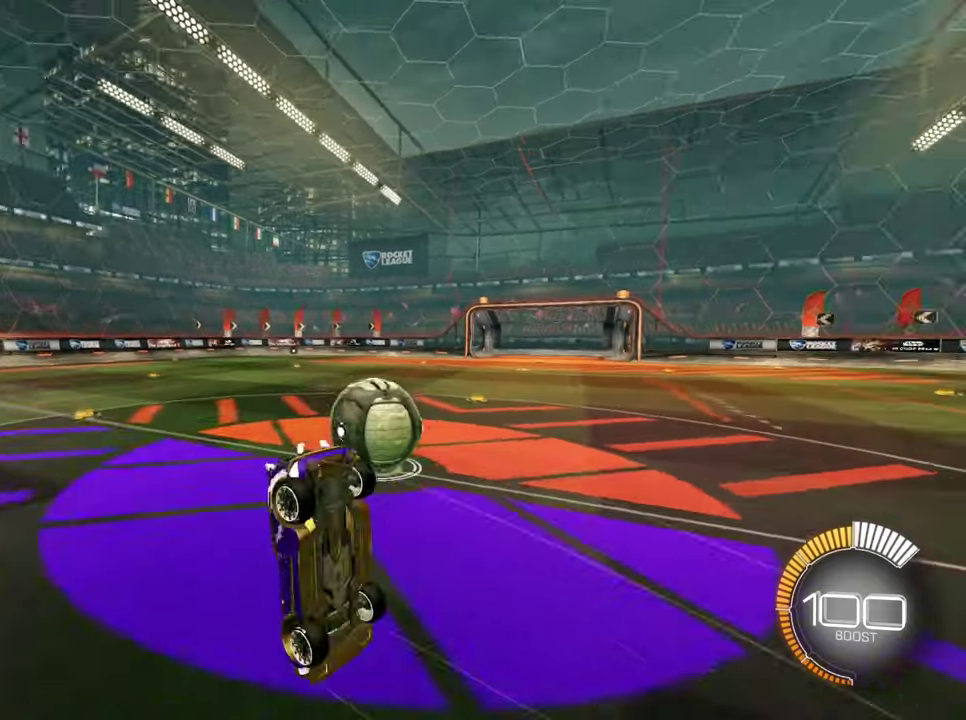
{"dt_ms": 500, "buttons": ["CROSS"], "left_stick": "up", "events": []}
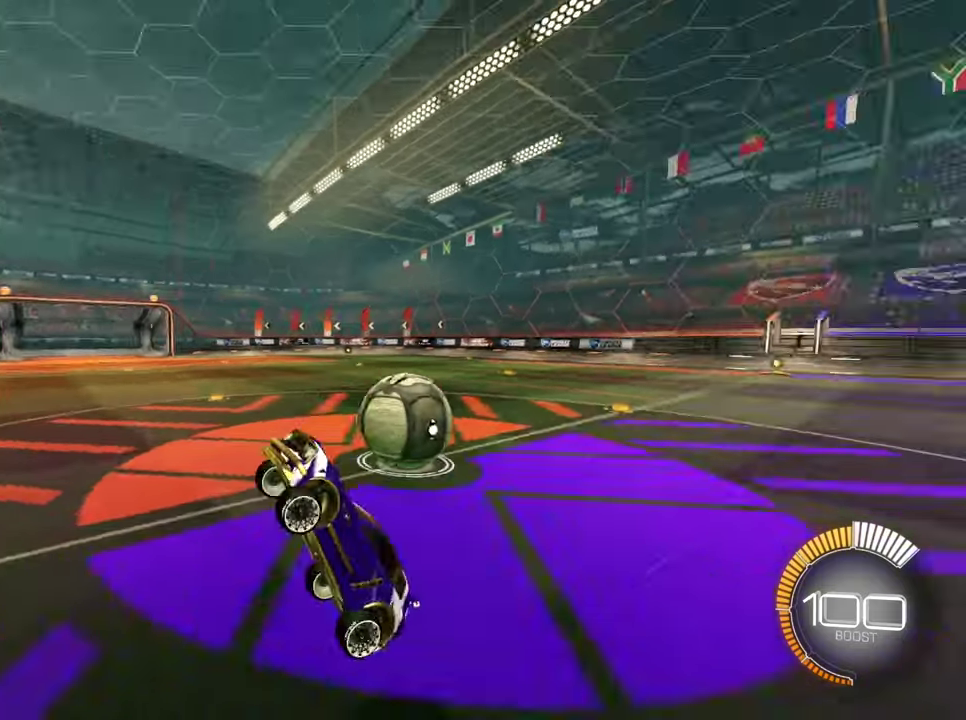
{"dt_ms": 600, "buttons": [], "left_stick": "right", "events": [[67, "CROSS", "up"], [100, "left_stick", "up-right"], [167, "TRIANGLE", "down"], [300, "TRIANGLE", "up"], [567, "left_stick", "right"]]}
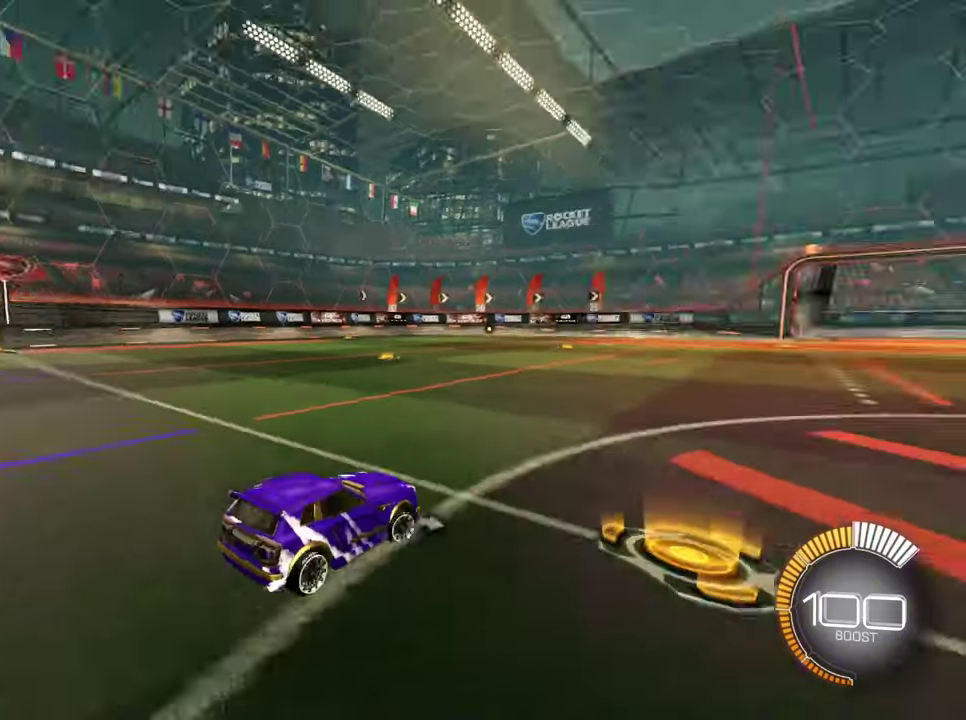
{"dt_ms": 600, "buttons": ["CROSS"], "left_stick": "down", "events": [[100, "left_stick", "down-right"], [200, "left_stick", "down"], [267, "CROSS", "down"], [367, "CROSS", "up"], [434, "CROSS", "down"]]}
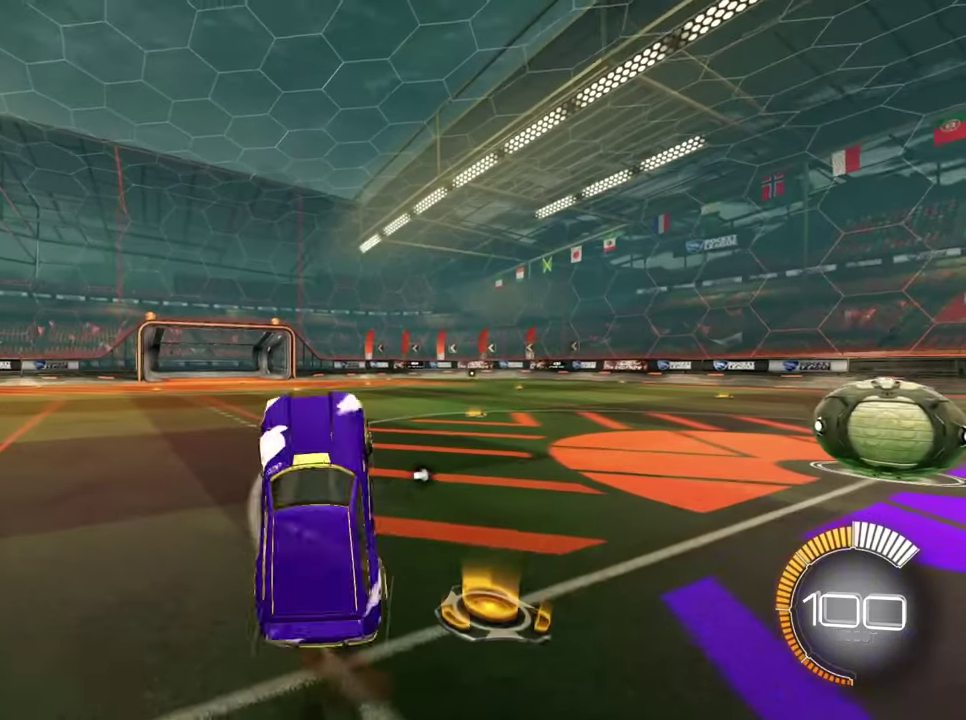
{"dt_ms": 500, "buttons": ["CROSS"], "left_stick": "up", "events": [[167, "left_stick", "up"]]}
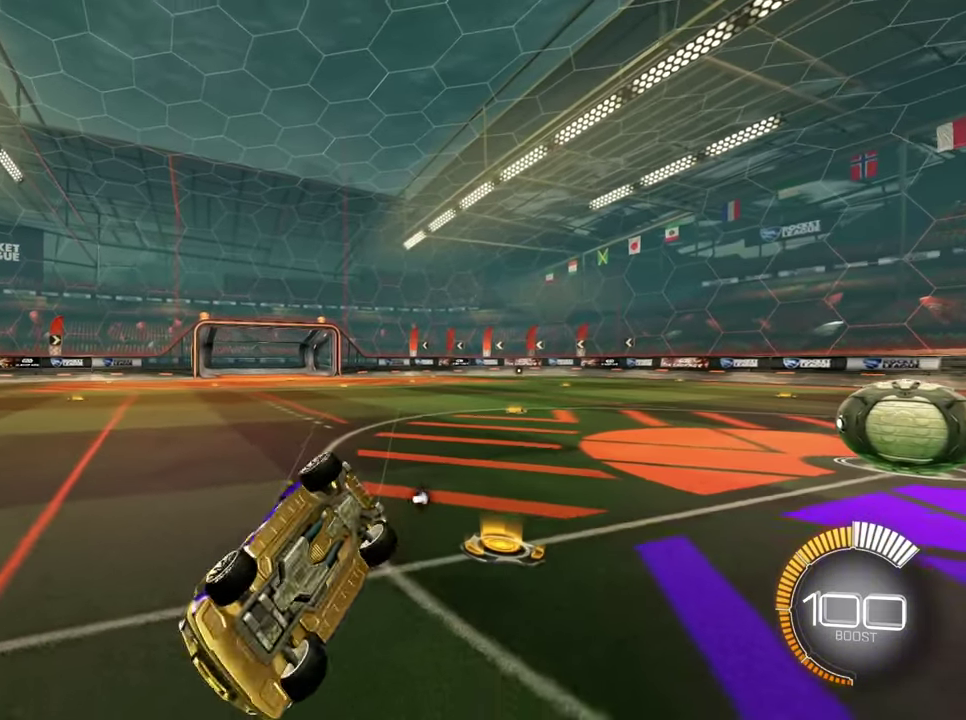
{"dt_ms": 300, "buttons": ["CROSS"], "left_stick": "up", "events": []}
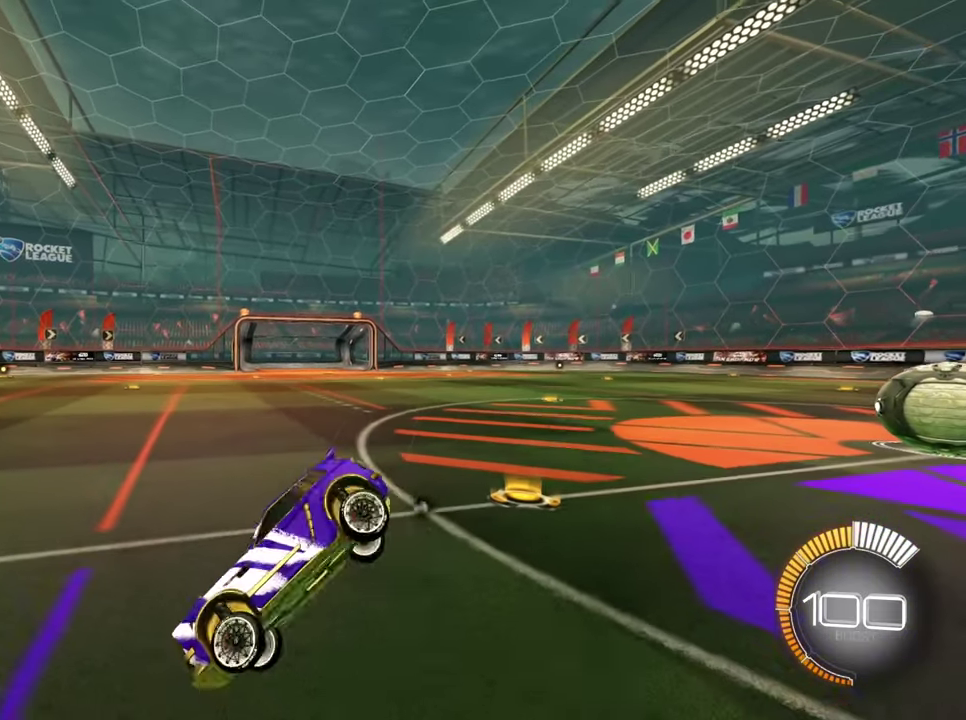
{"dt_ms": 300, "buttons": [], "left_stick": "down-right"}
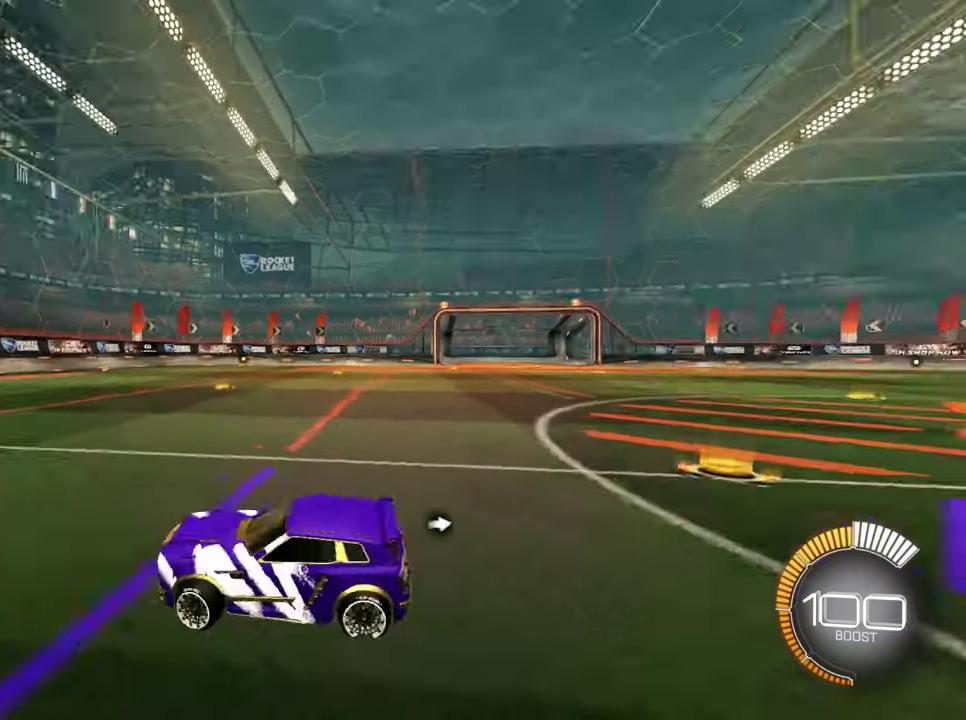
{"dt_ms": 700, "buttons": ["CROSS"], "left_stick": "up"}
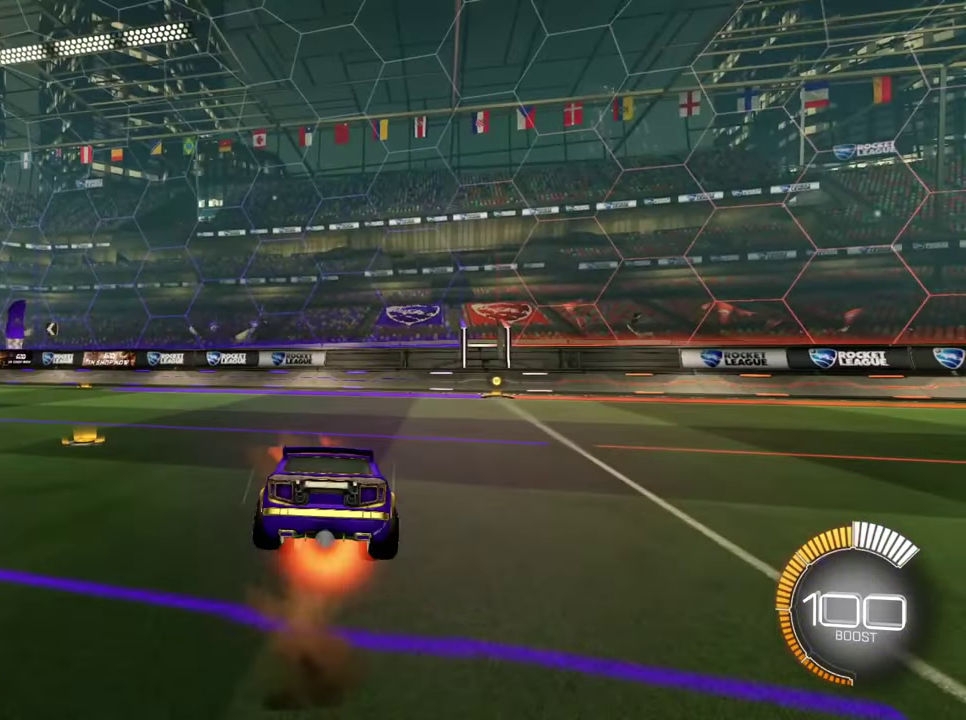
{"dt_ms": 300, "buttons": ["CROSS"], "left_stick": "up-right", "events": [[200, "left_stick", "up-right"]]}
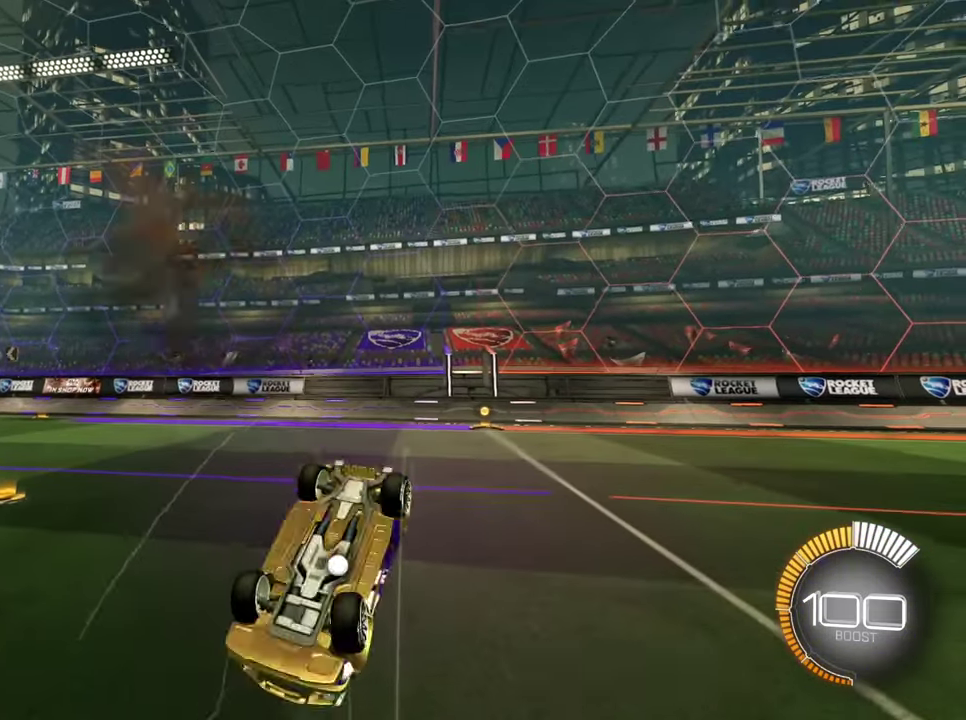
{"dt_ms": 600, "buttons": [], "left_stick": "center", "events": [[500, "left_stick", "up"], [534, "CROSS", "up"], [567, "left_stick", "center"]]}
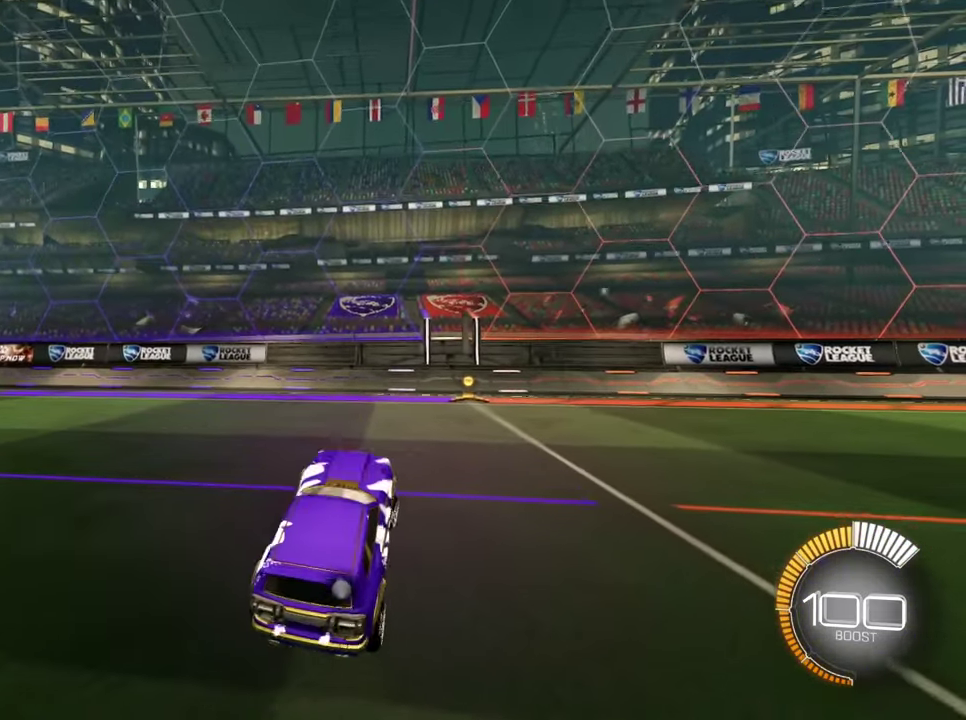
{"dt_ms": 700, "buttons": ["CROSS"], "left_stick": "down-left"}
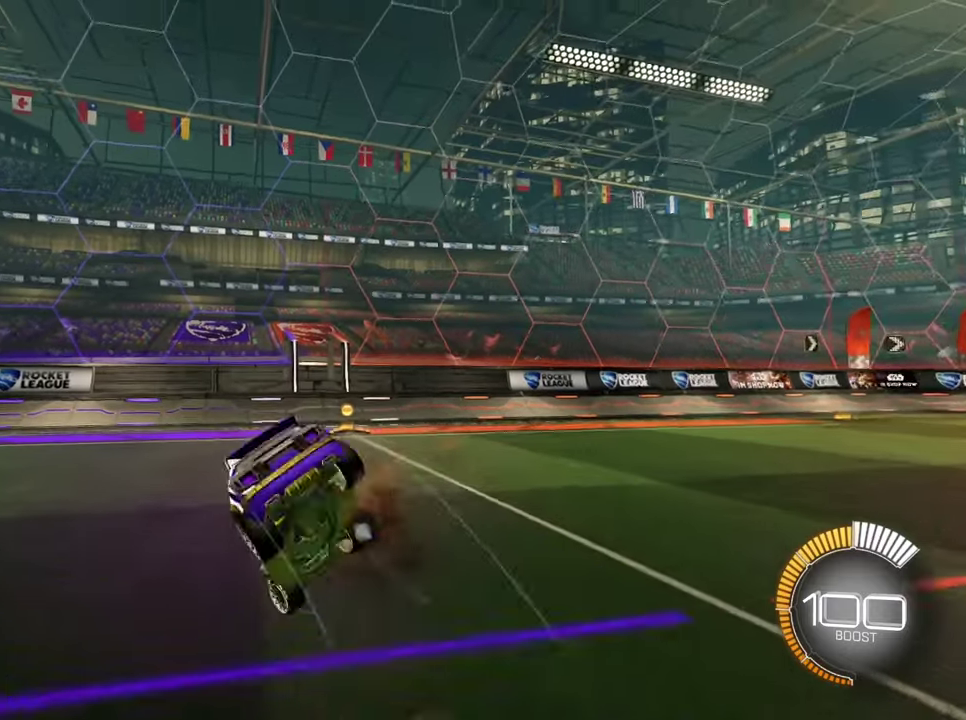
{"dt_ms": 400, "buttons": ["CROSS"], "left_stick": "down"}
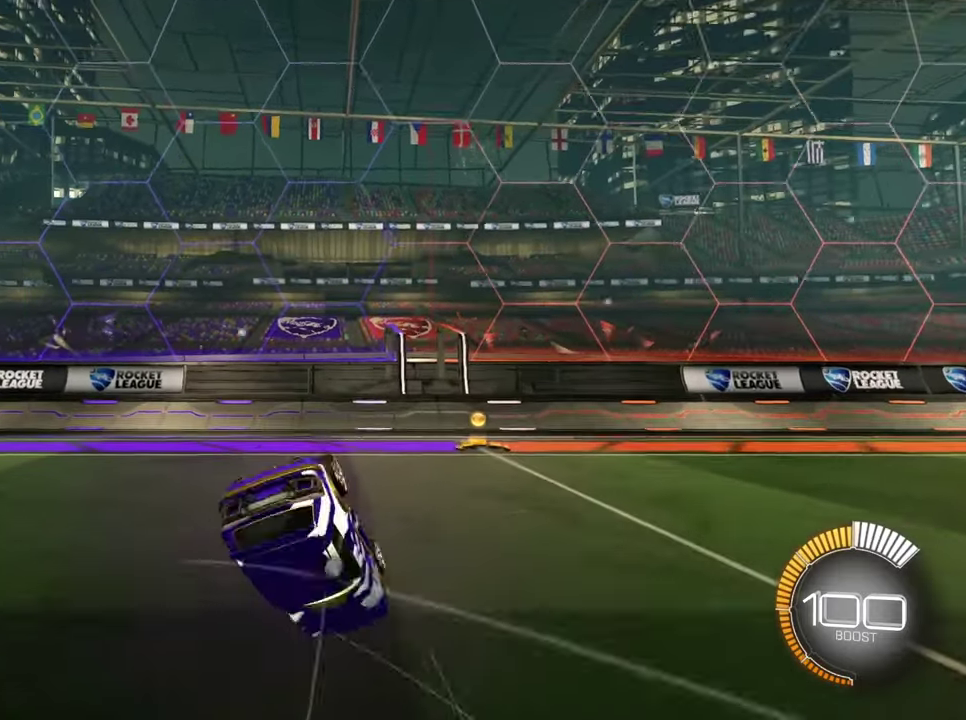
{"dt_ms": 600, "buttons": [], "left_stick": "left", "events": [[166, "left_stick", "down-left"], [566, "CROSS", "up"], [600, "left_stick", "left"]]}
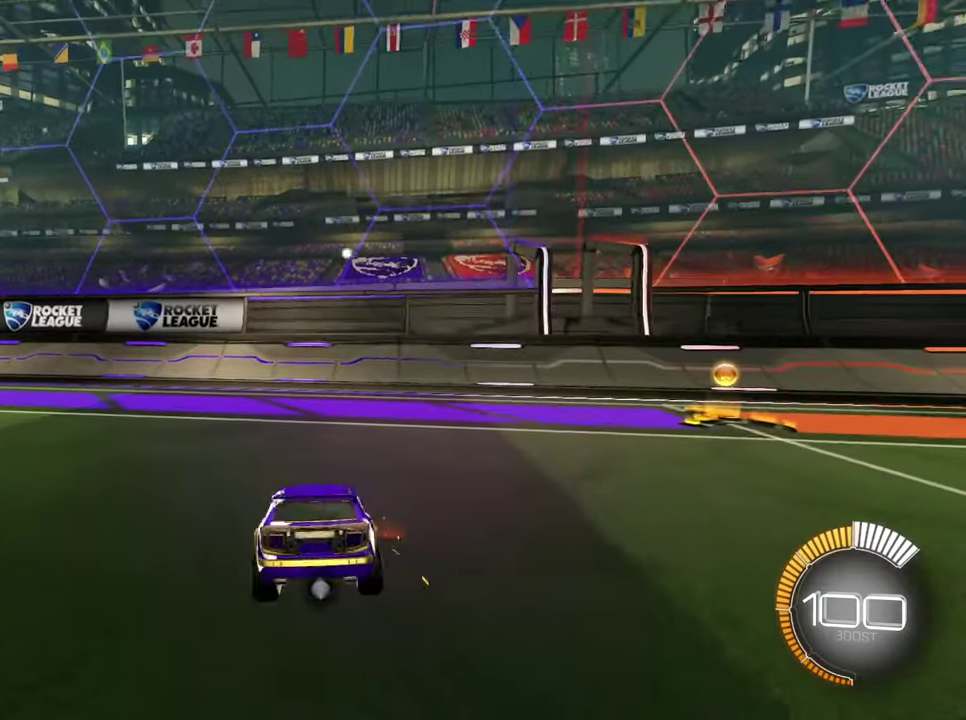
{"dt_ms": 400, "buttons": ["R2"], "left_stick": "left", "events": [[233, "R2", "down"]]}
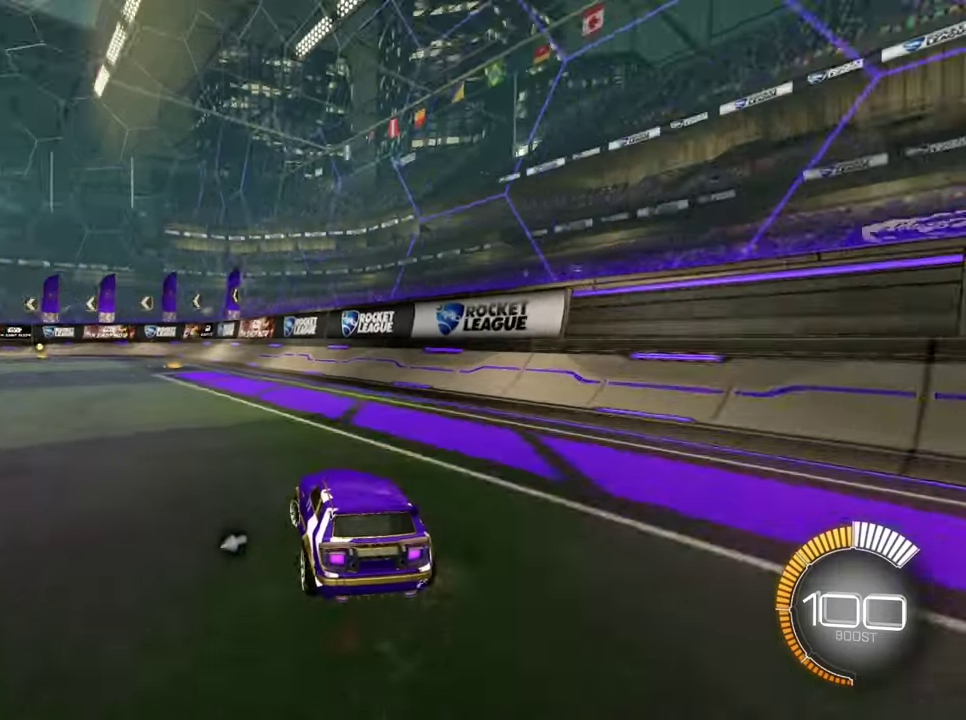
{"dt_ms": 500, "buttons": ["CROSS", "R2"], "left_stick": "up-left", "events": [[216, "left_stick", "center"], [383, "left_stick", "up-left"], [450, "CROSS", "down"]]}
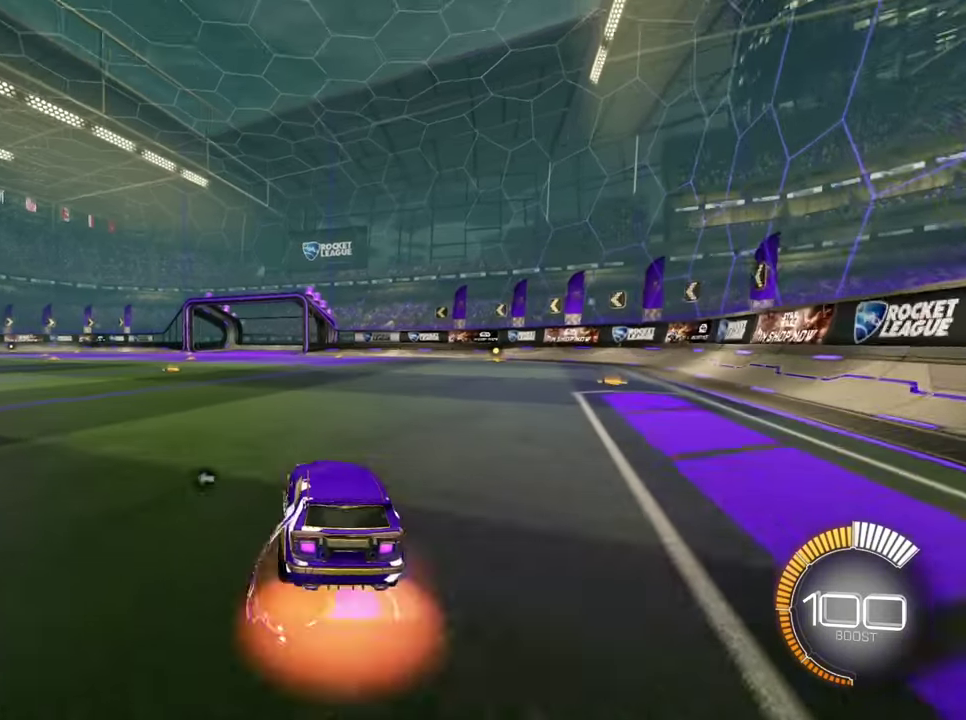
{"dt_ms": 500, "buttons": ["CROSS", "R2"], "left_stick": "up-left", "events": [[16, "CROSS", "up"], [116, "CROSS", "down"]]}
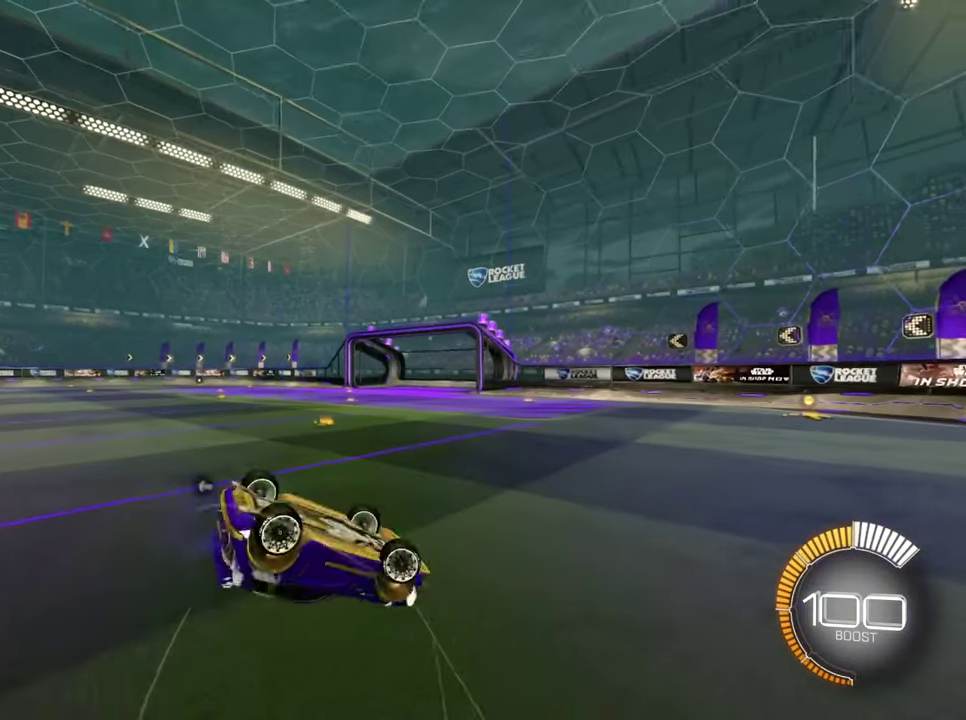
{"dt_ms": 300, "buttons": ["CROSS", "R2"], "left_stick": "up-left", "events": []}